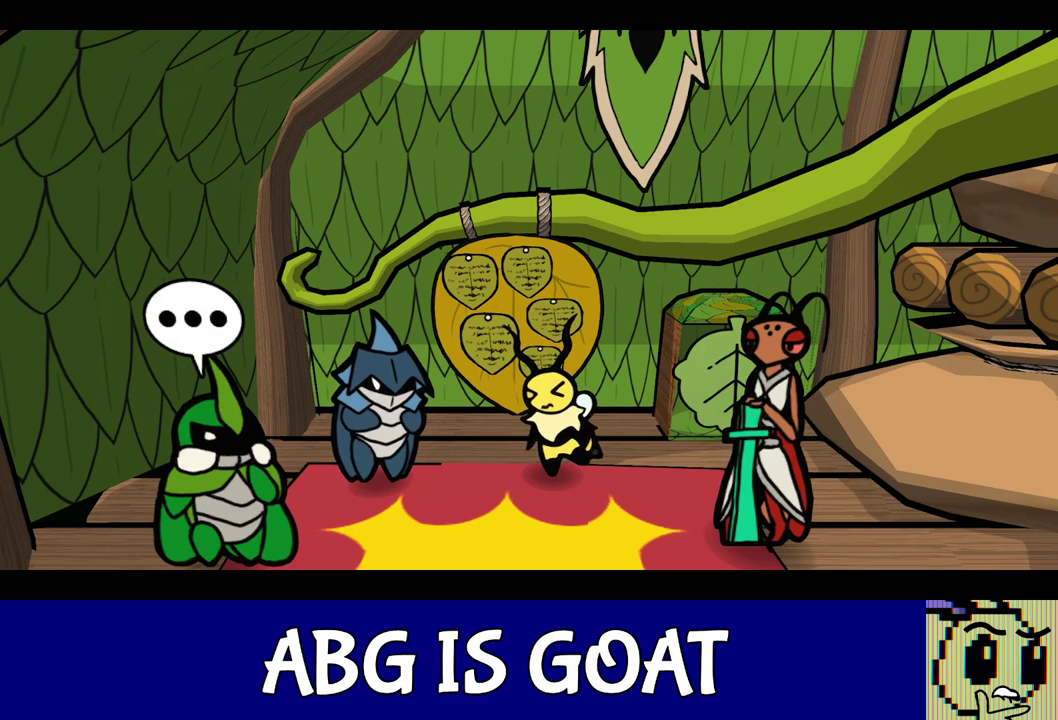
Gameplay with a controller (Nintendo layout); each line is a JSON object with the inputs held at the frame after it. "events" lists button and stick changes between this image and that frame as [ms after this image, input, new state], when the widget could be followed in between. Not read: L3 R3.
{"buttons": ["C_RIGHT"], "left_stick": "center", "events": []}
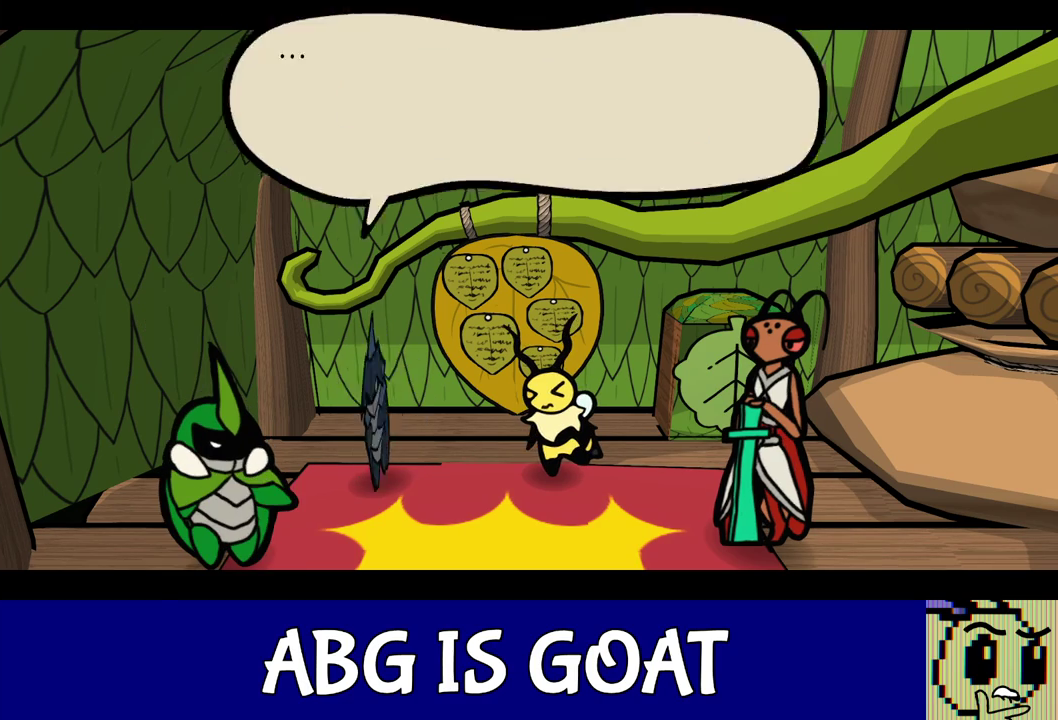
{"buttons": ["C_RIGHT"], "left_stick": "center", "events": []}
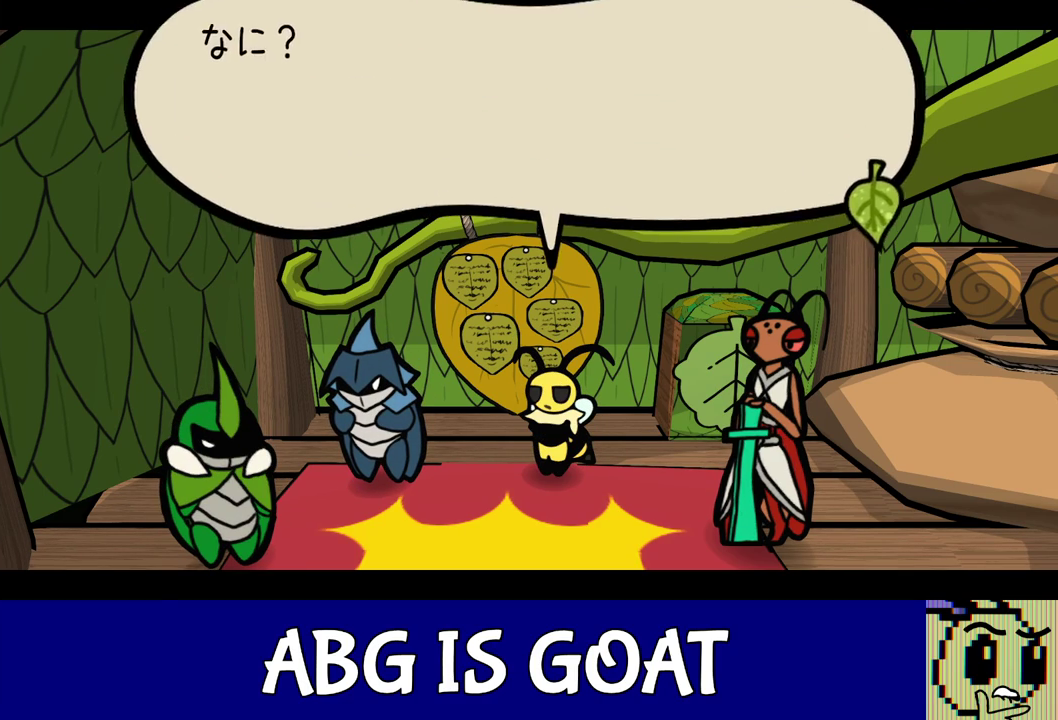
{"buttons": ["C_RIGHT"], "left_stick": "center", "events": []}
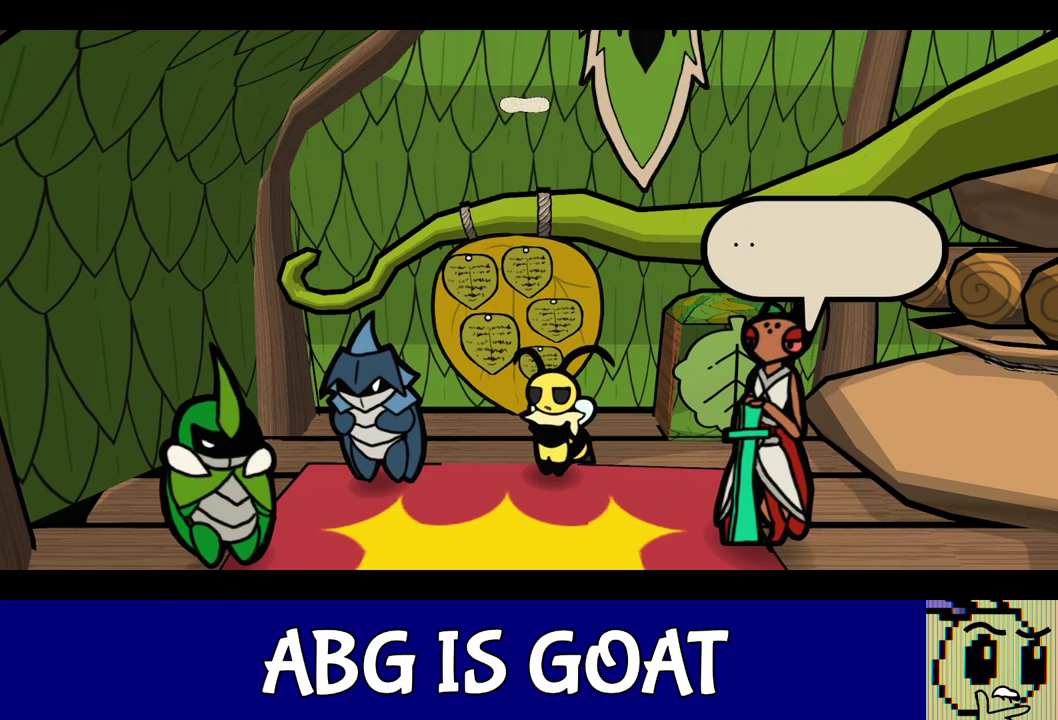
{"buttons": ["C_RIGHT"], "left_stick": "center", "events": []}
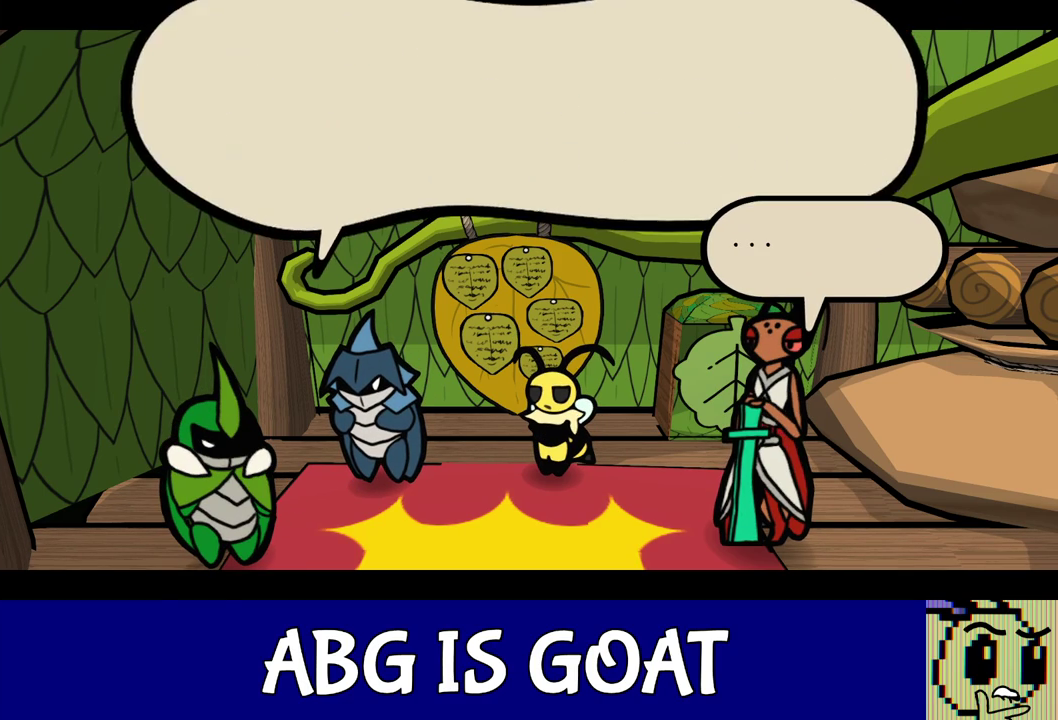
{"buttons": ["C_RIGHT"], "left_stick": "center", "events": []}
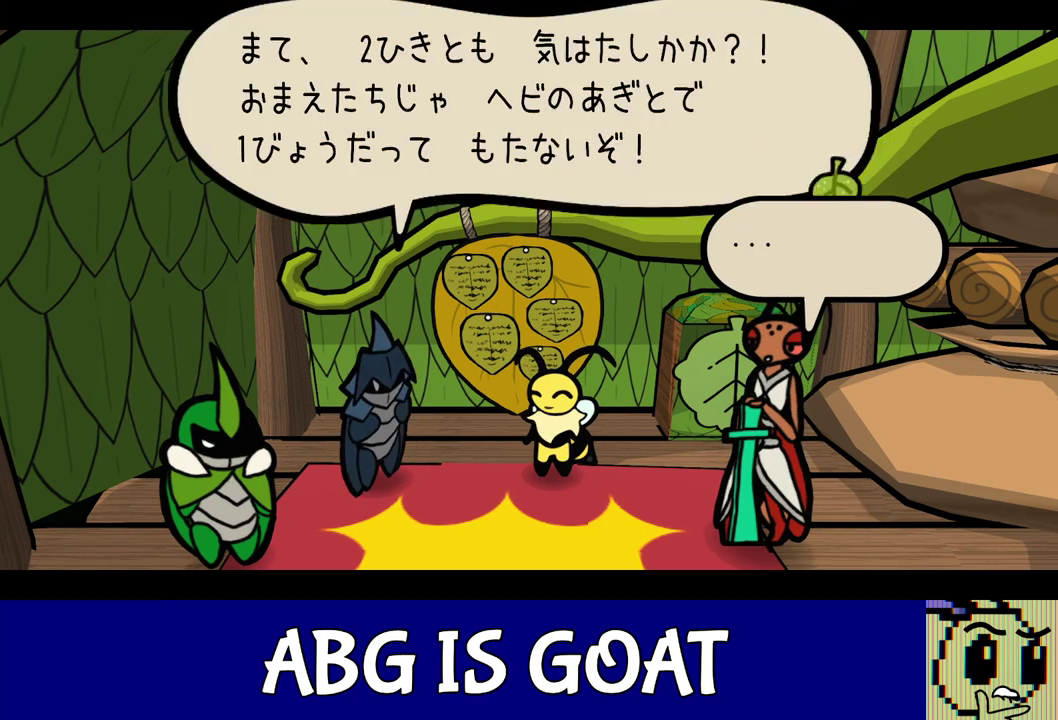
{"buttons": ["C_RIGHT"], "left_stick": "center", "events": []}
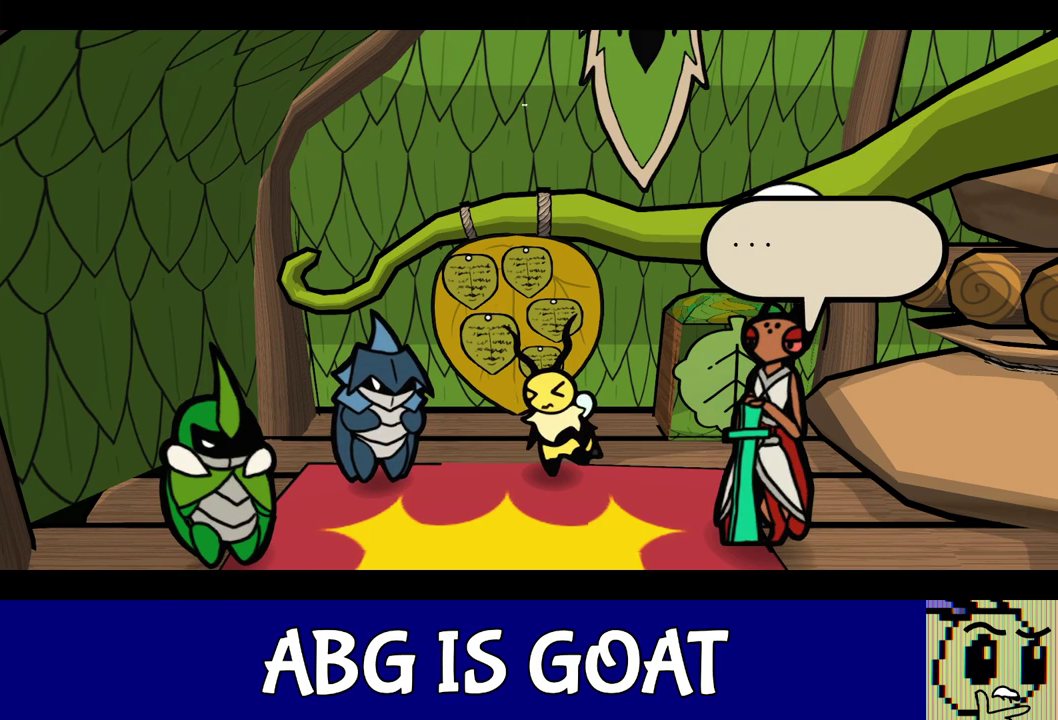
{"buttons": ["C_RIGHT"], "left_stick": "center", "events": []}
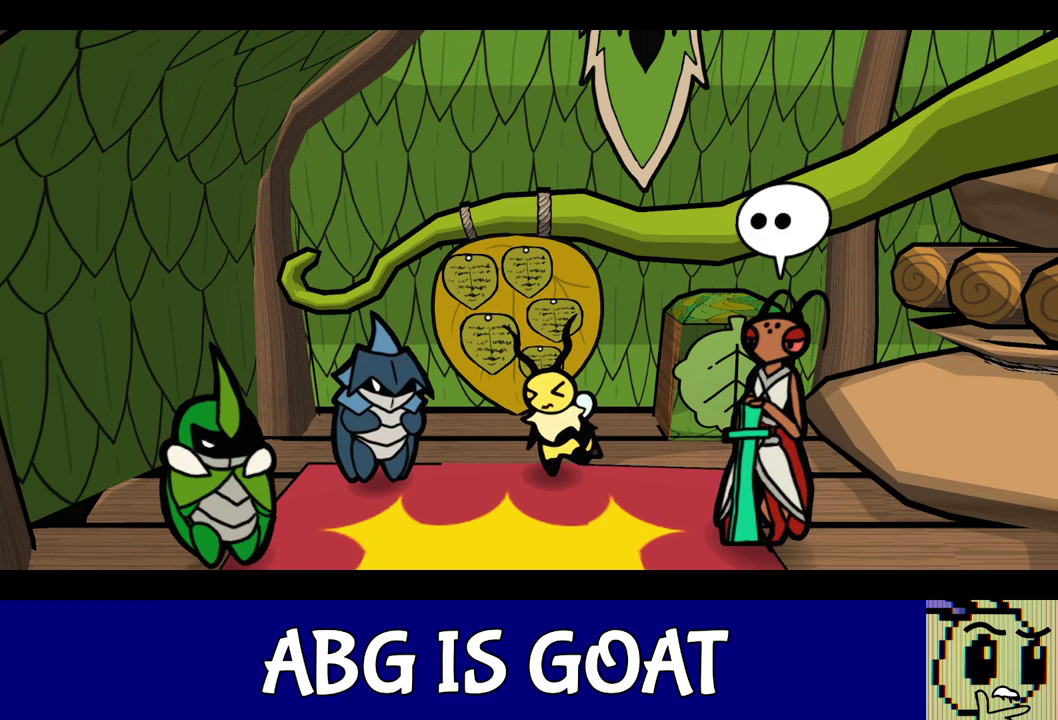
{"buttons": ["C_RIGHT"], "left_stick": "center", "events": []}
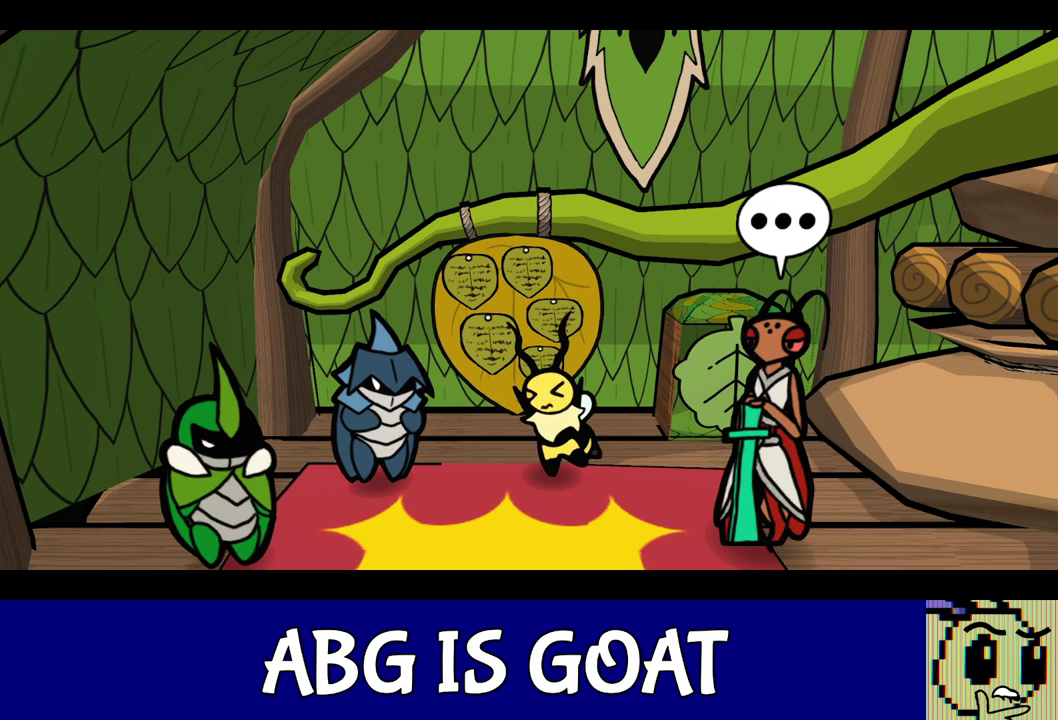
{"buttons": ["C_RIGHT"], "left_stick": "center", "events": []}
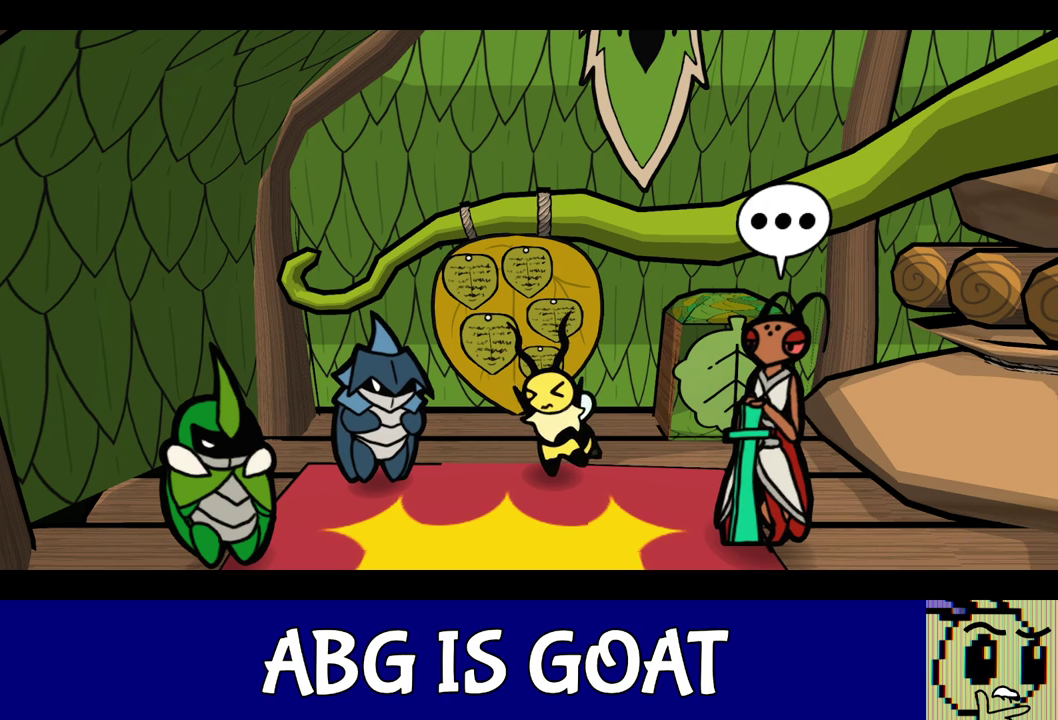
{"buttons": ["C_RIGHT"], "left_stick": "center", "events": []}
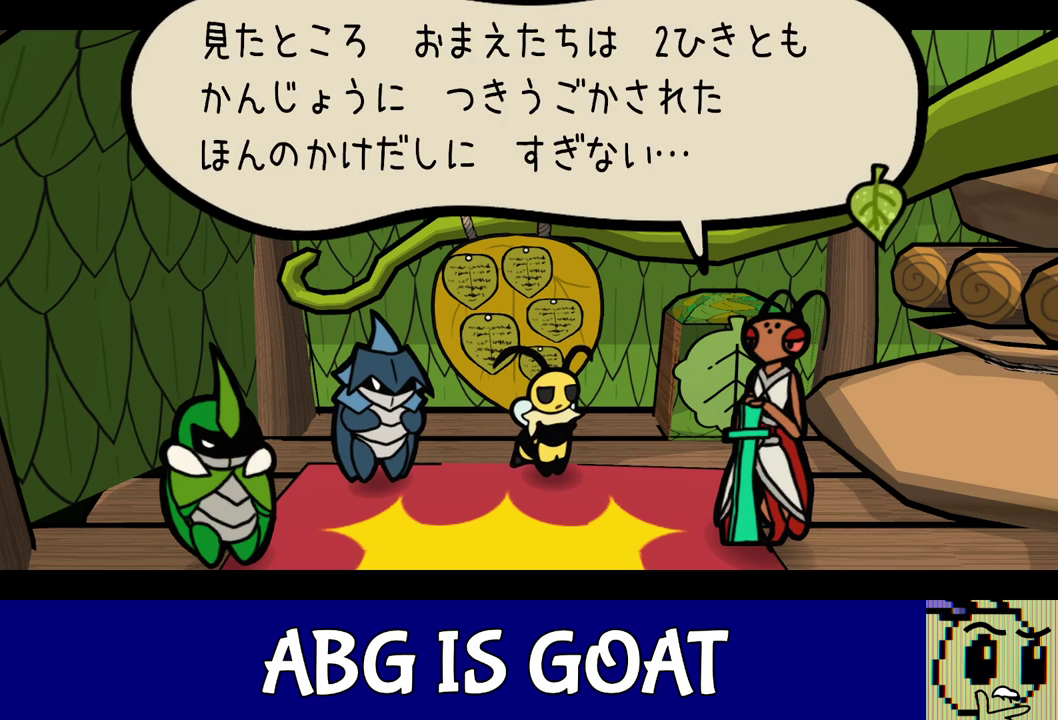
{"buttons": ["C_RIGHT"], "left_stick": "center", "events": []}
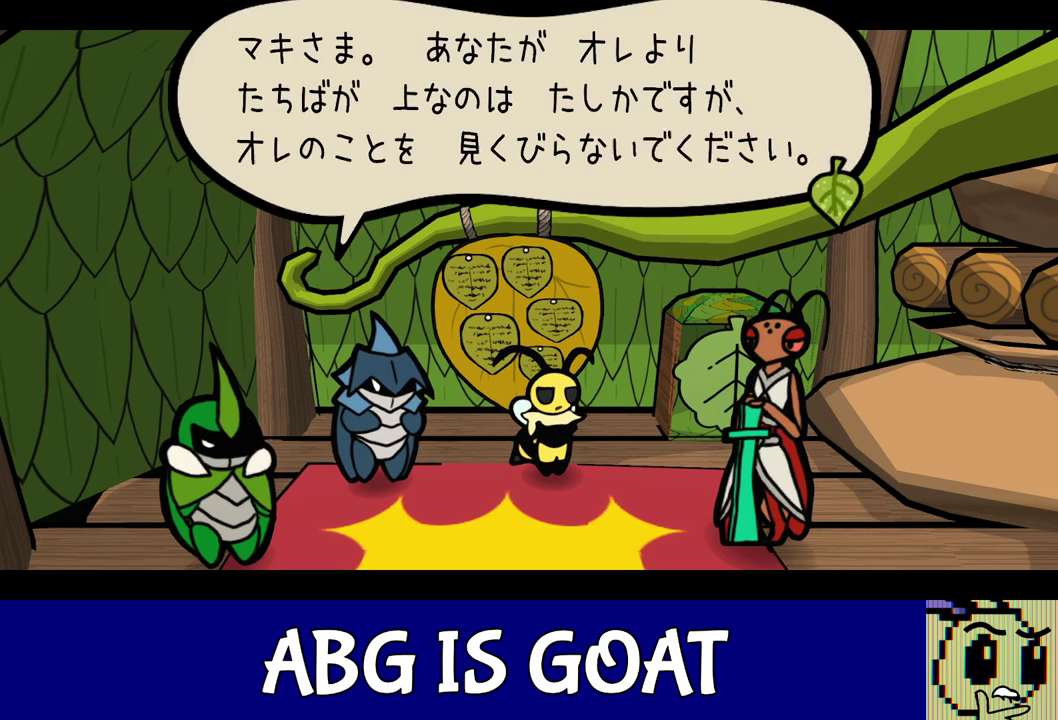
{"buttons": ["C_RIGHT"], "left_stick": "center", "events": []}
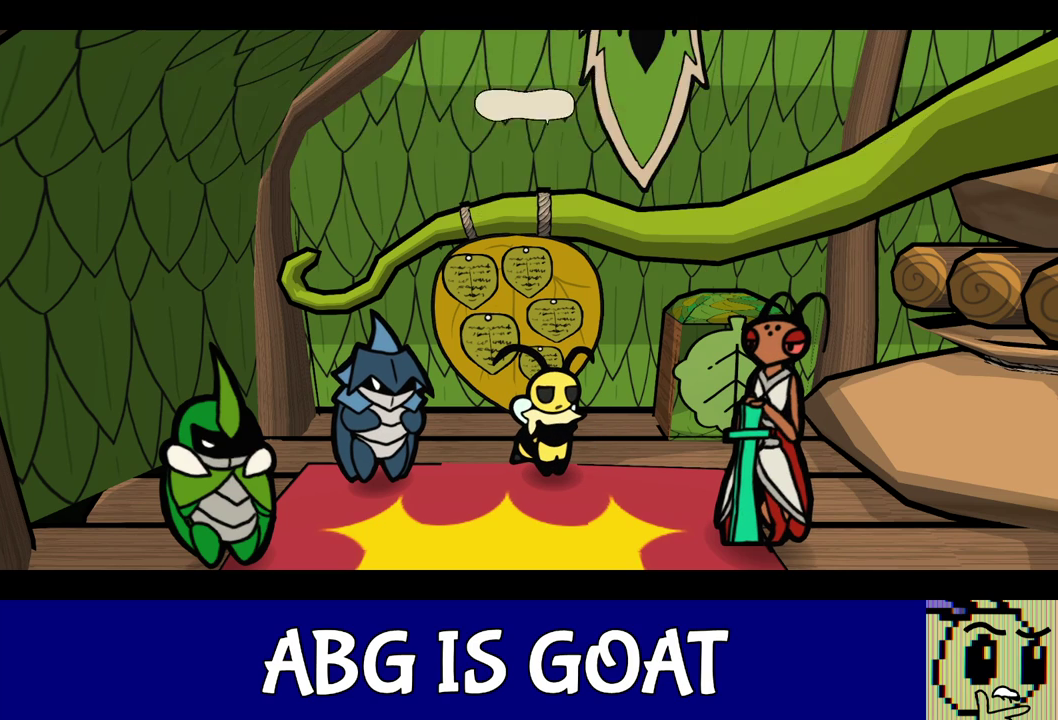
{"buttons": ["C_RIGHT"], "left_stick": "center", "events": []}
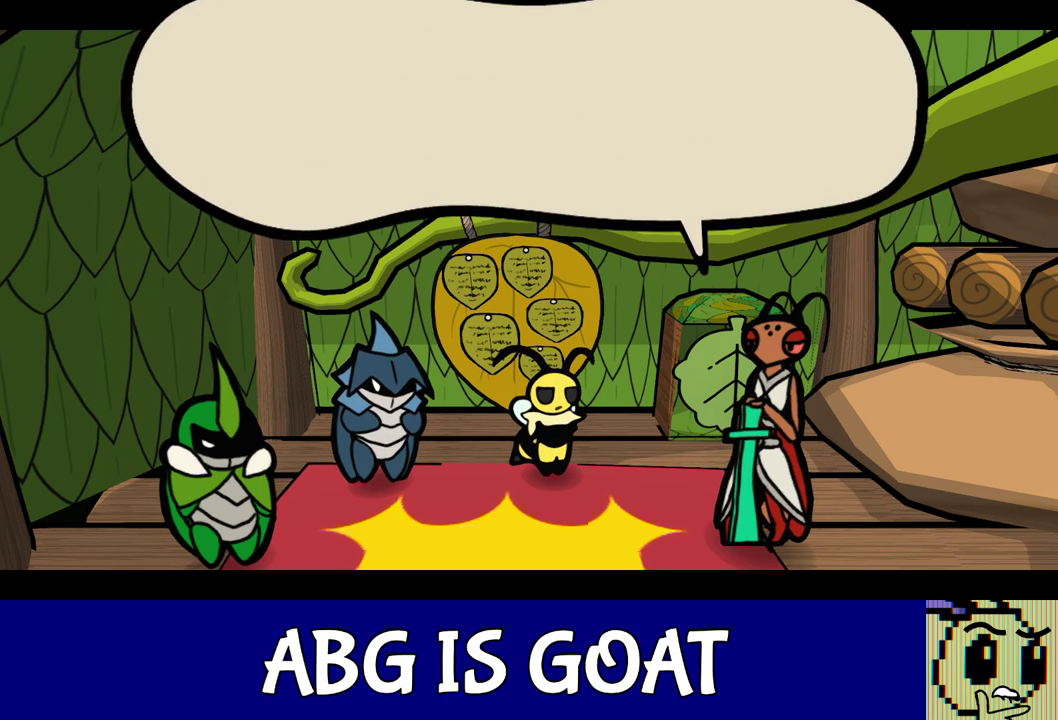
{"buttons": ["C_RIGHT"], "left_stick": "center", "events": []}
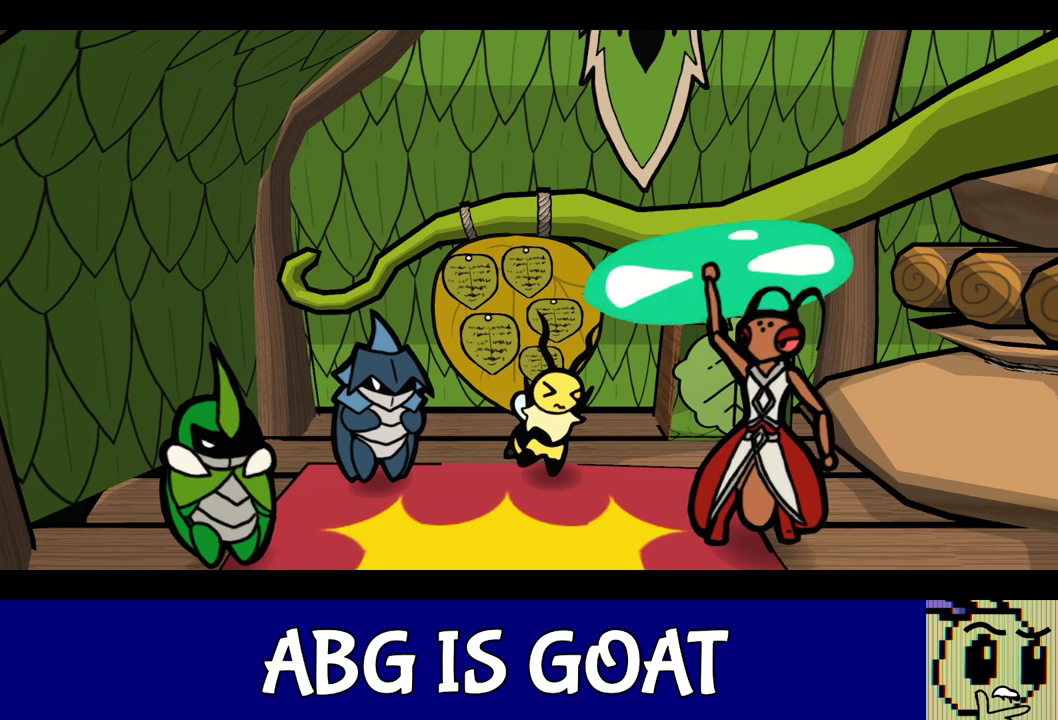
{"buttons": ["C_RIGHT"], "left_stick": "center", "events": []}
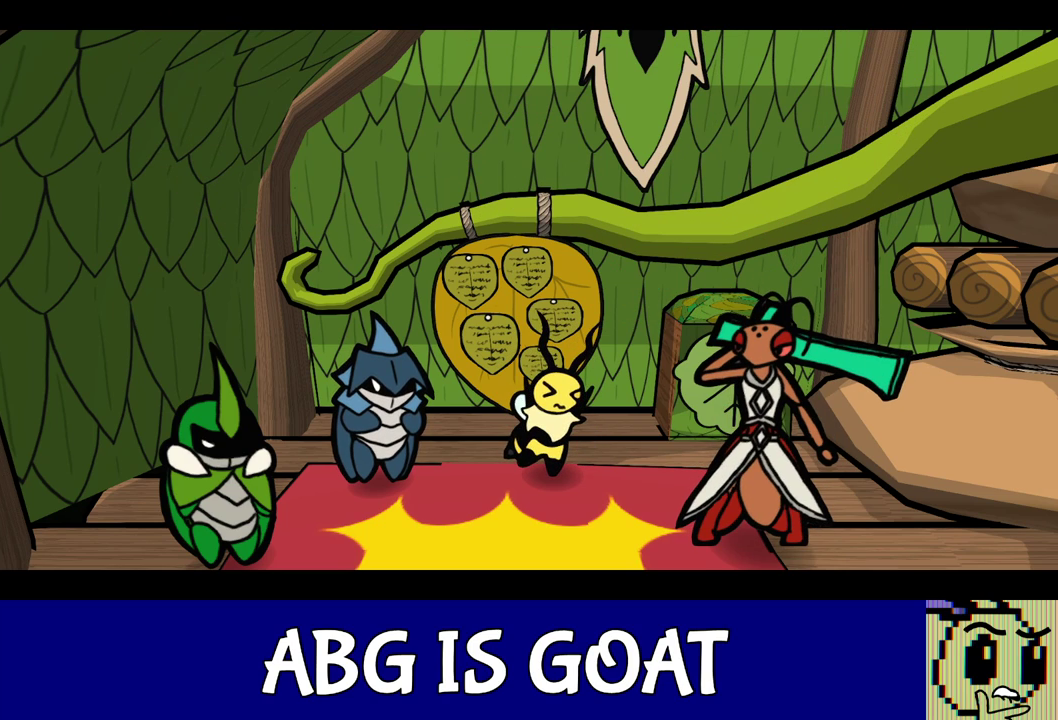
{"buttons": ["C_RIGHT"], "left_stick": "center", "events": []}
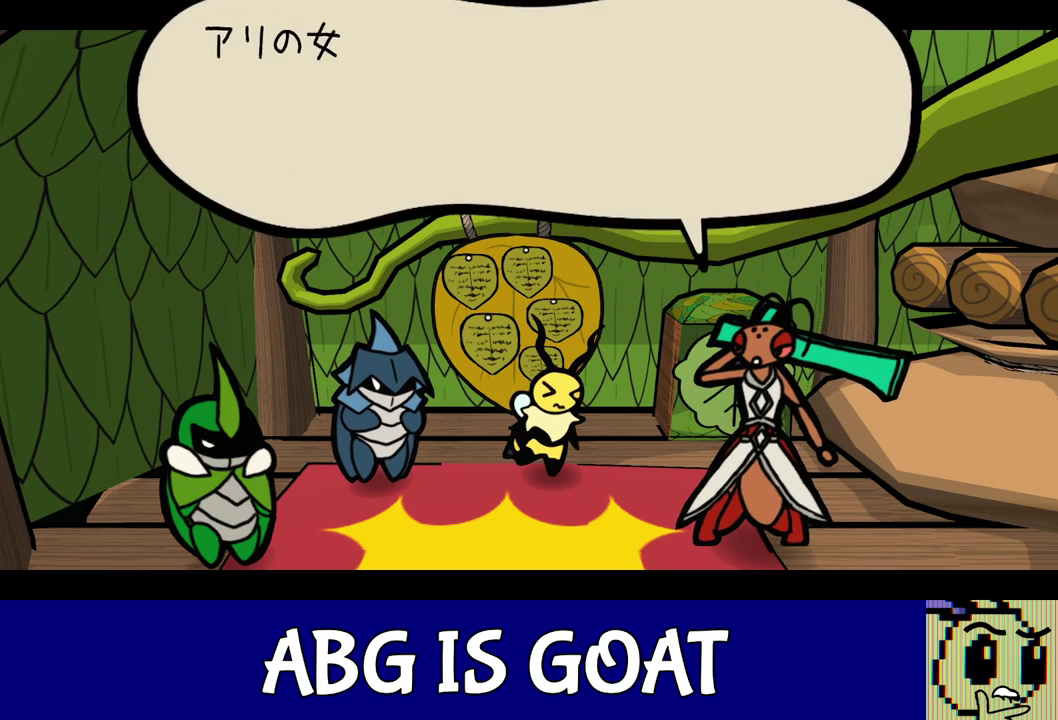
{"buttons": ["C_RIGHT"], "left_stick": "center", "events": []}
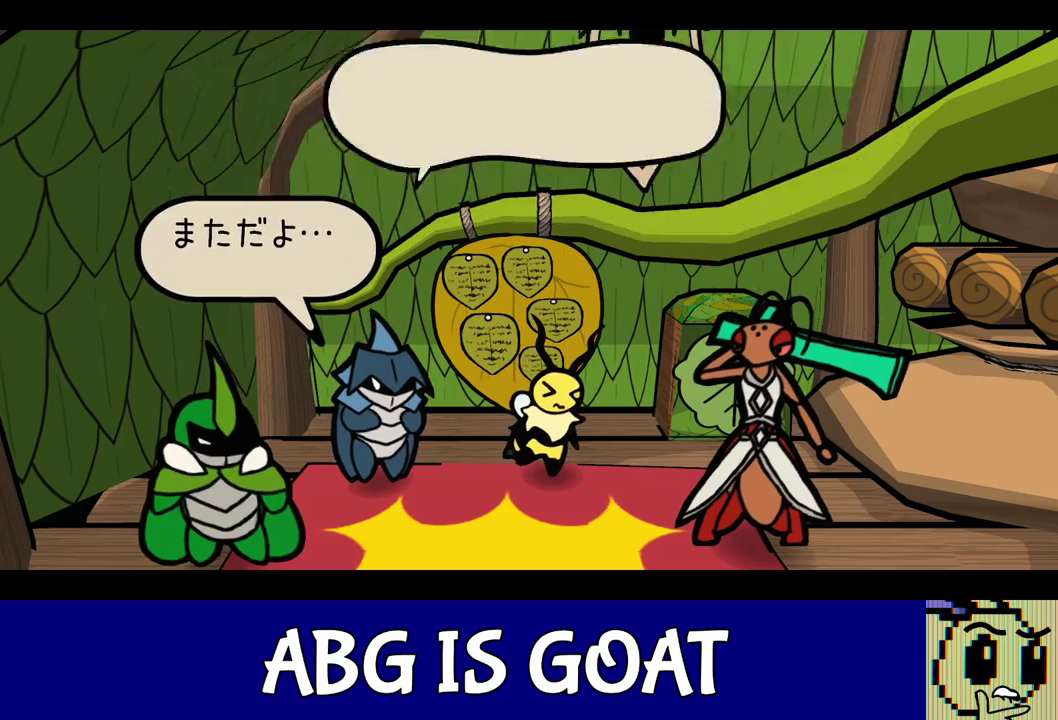
{"buttons": ["C_RIGHT"], "left_stick": "center", "events": []}
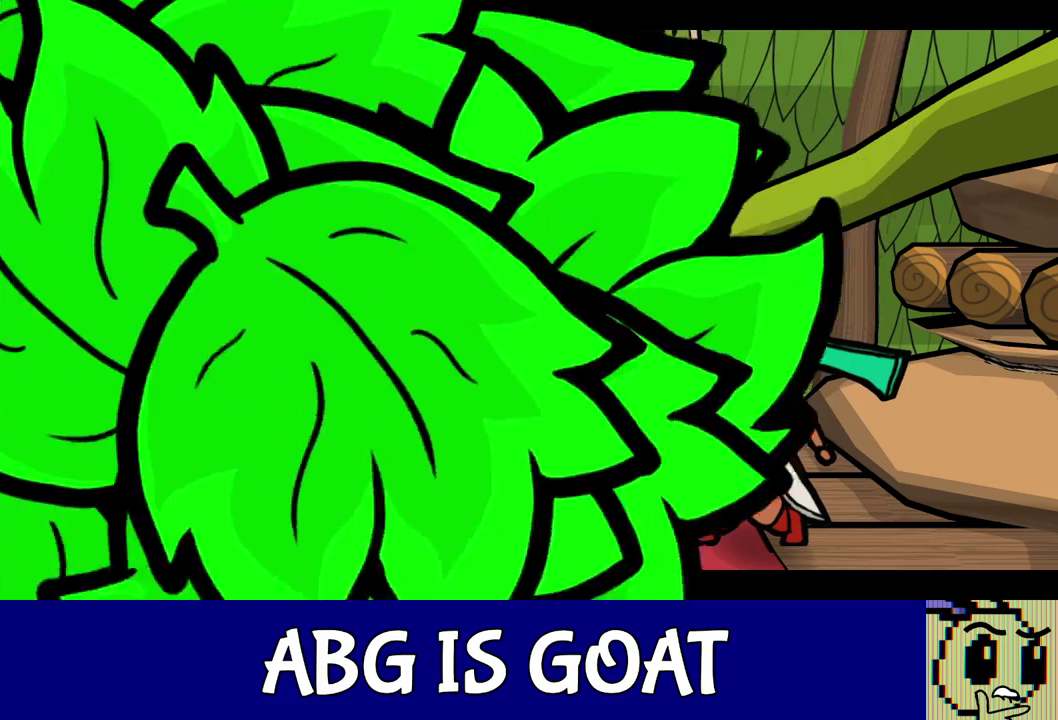
{"buttons": ["C_RIGHT"], "left_stick": "center", "events": []}
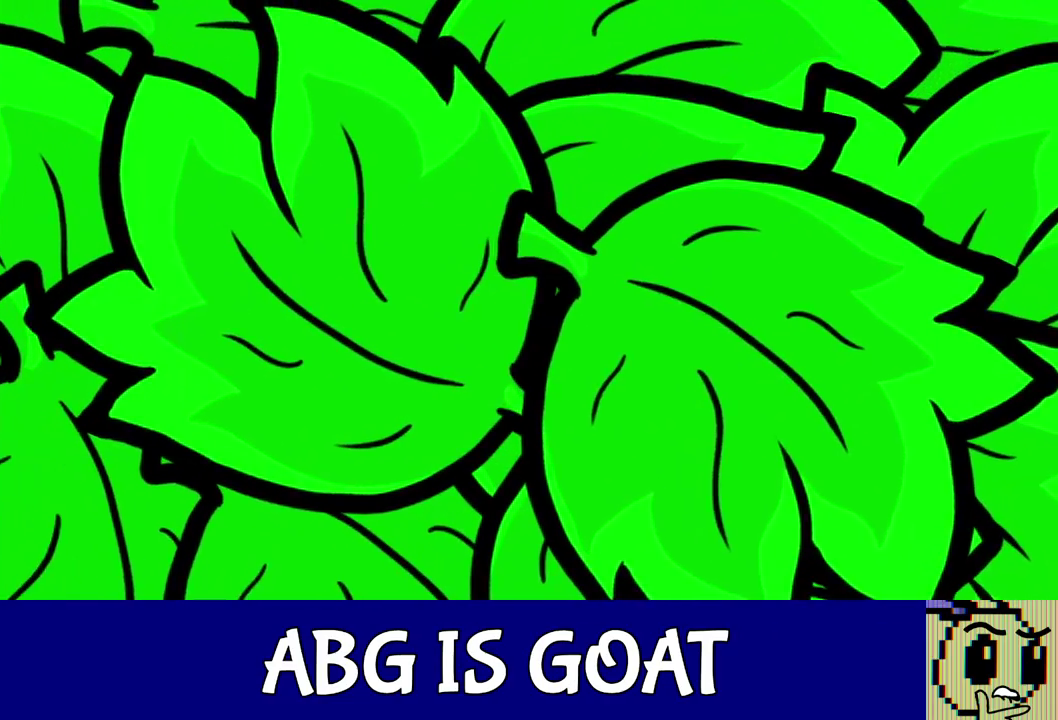
{"buttons": ["C_RIGHT"], "left_stick": "center", "events": [[400, "B", "down"], [500, "B", "up"]]}
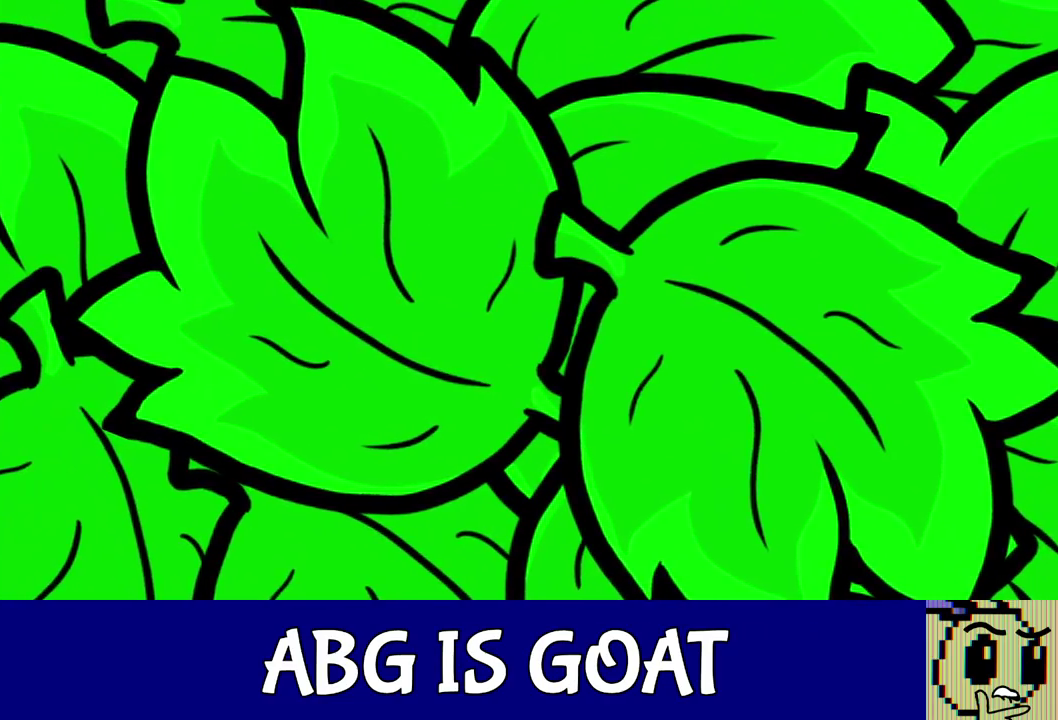
{"buttons": ["C_RIGHT"], "left_stick": "center", "events": [[233, "B", "down"], [333, "B", "up"]]}
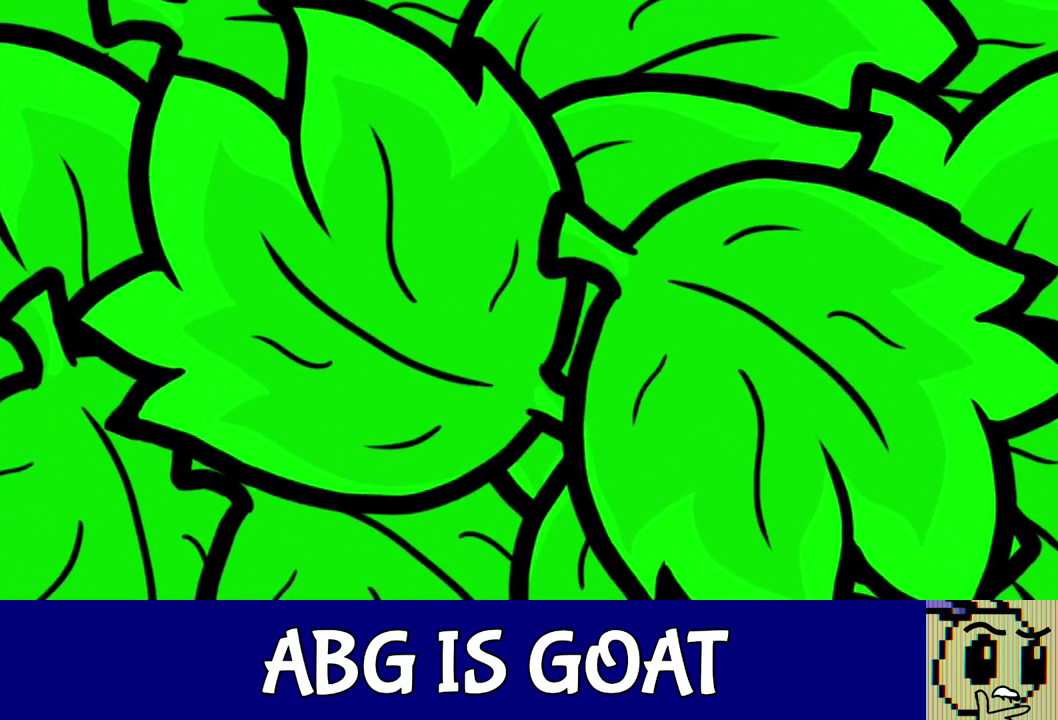
{"buttons": ["B", "C_RIGHT"], "left_stick": "center", "events": [[17, "B", "down"], [200, "B", "up"], [300, "B", "down"], [350, "B", "up"], [433, "B", "down"]]}
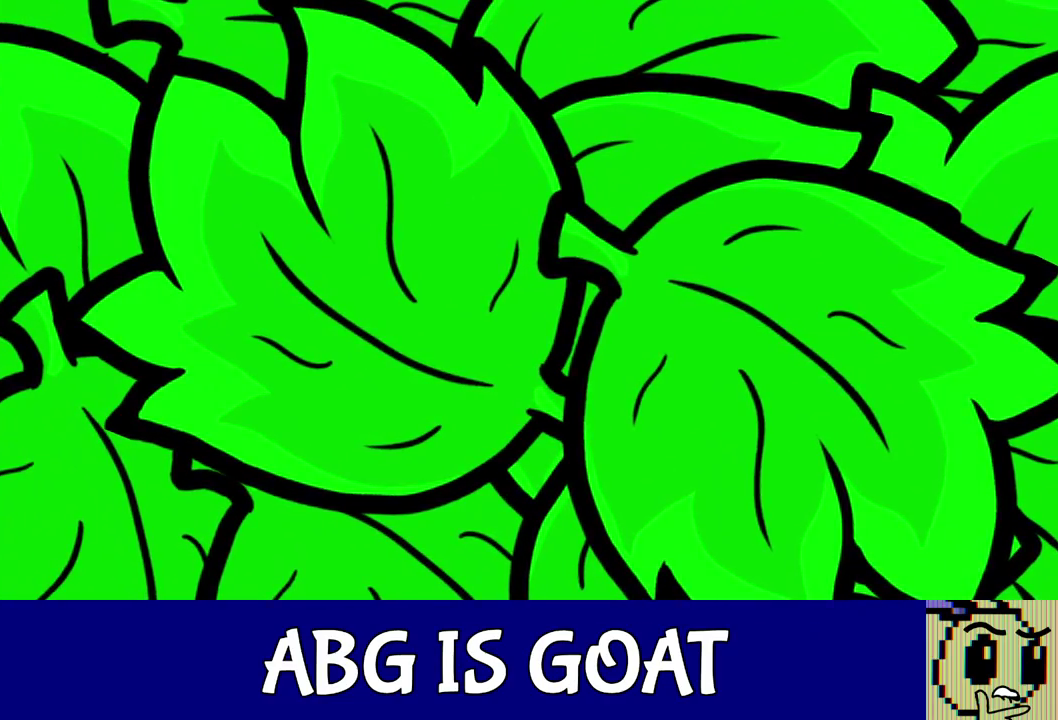
{"buttons": ["C_RIGHT"], "left_stick": "center", "events": [[33, "B", "up"], [83, "B", "down"], [167, "B", "up"], [267, "B", "down"], [317, "B", "up"], [400, "B", "down"], [450, "B", "up"]]}
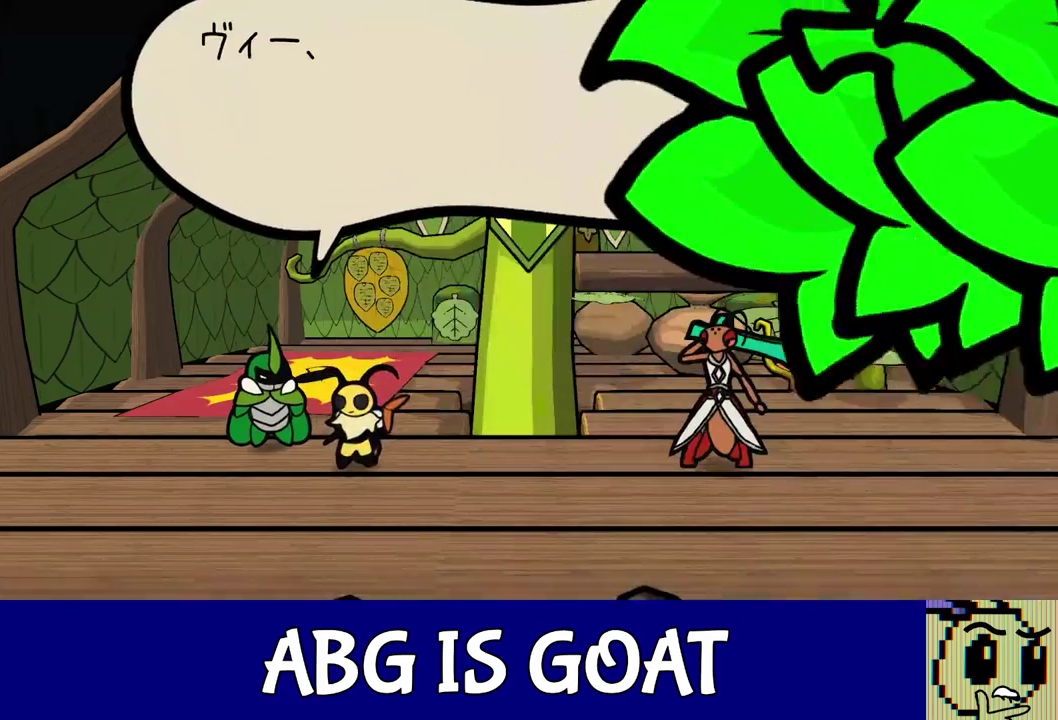
{"buttons": ["C_RIGHT"], "left_stick": "center", "events": [[50, "B", "down"], [100, "B", "up"], [183, "B", "down"], [233, "B", "up"], [417, "B", "down"], [467, "B", "up"]]}
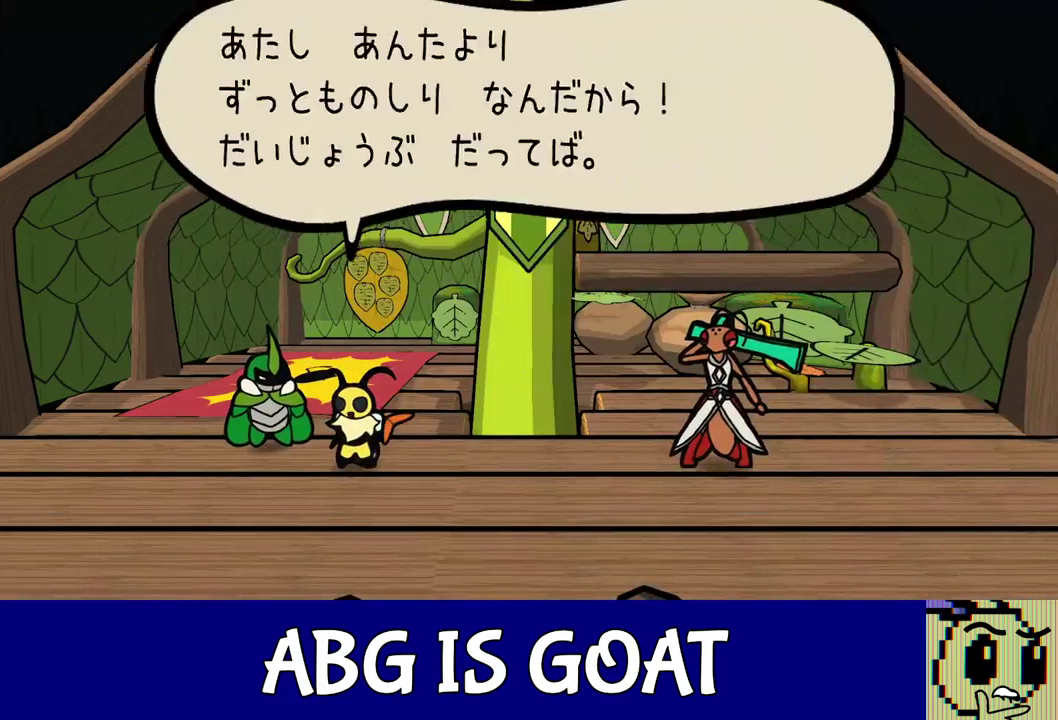
{"buttons": ["C_RIGHT"], "left_stick": "center", "events": []}
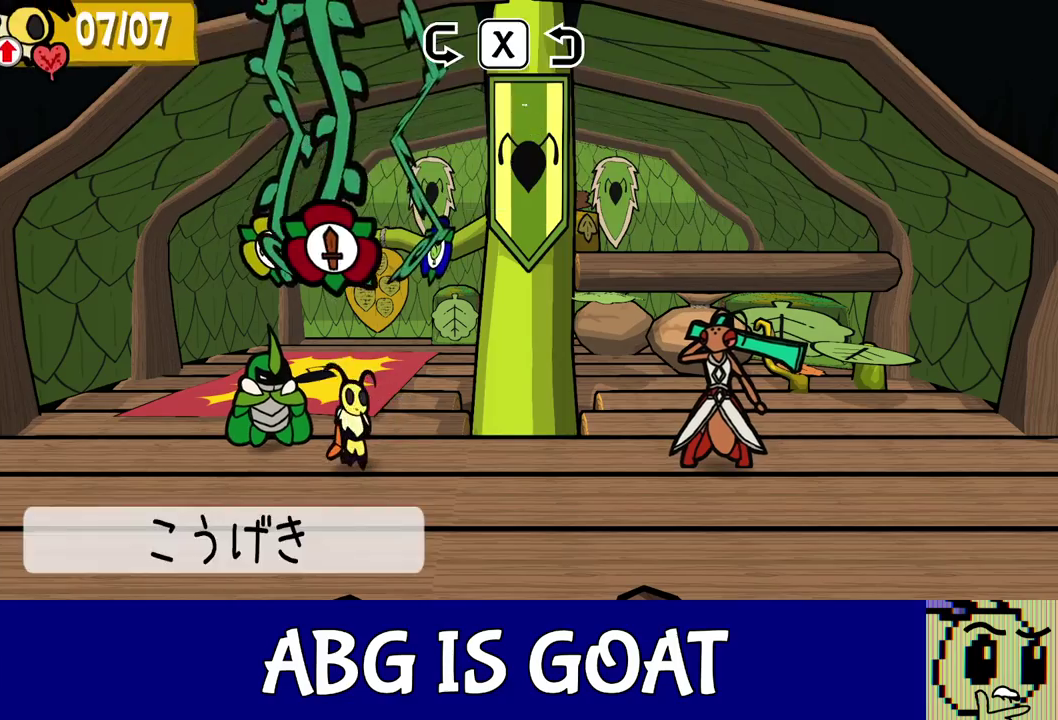
{"buttons": ["C_DOWN"], "left_stick": "center", "events": [[150, "C_RIGHT", "up"], [167, "A", "down"], [183, "C_DOWN", "down"], [217, "A", "up"], [233, "C_DOWN", "up"], [267, "A", "down"], [283, "C_DOWN", "down"], [350, "C_DOWN", "up"], [400, "C_DOWN", "down"], [450, "A", "up"]]}
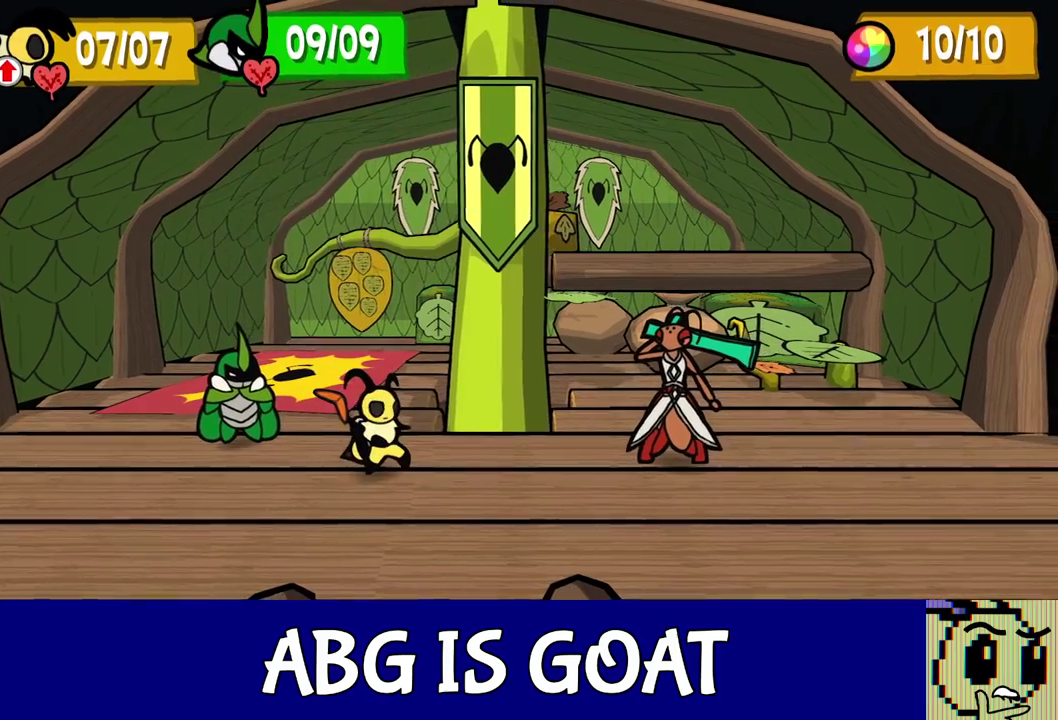
{"buttons": [], "left_stick": "center", "events": [[50, "A", "down"], [67, "C_DOWN", "up"], [183, "A", "up"], [217, "C_DOWN", "down"], [283, "A", "down"], [283, "C_DOWN", "up"], [333, "A", "up"], [333, "C_DOWN", "down"], [417, "A", "down"], [467, "A", "up"], [467, "C_DOWN", "up"]]}
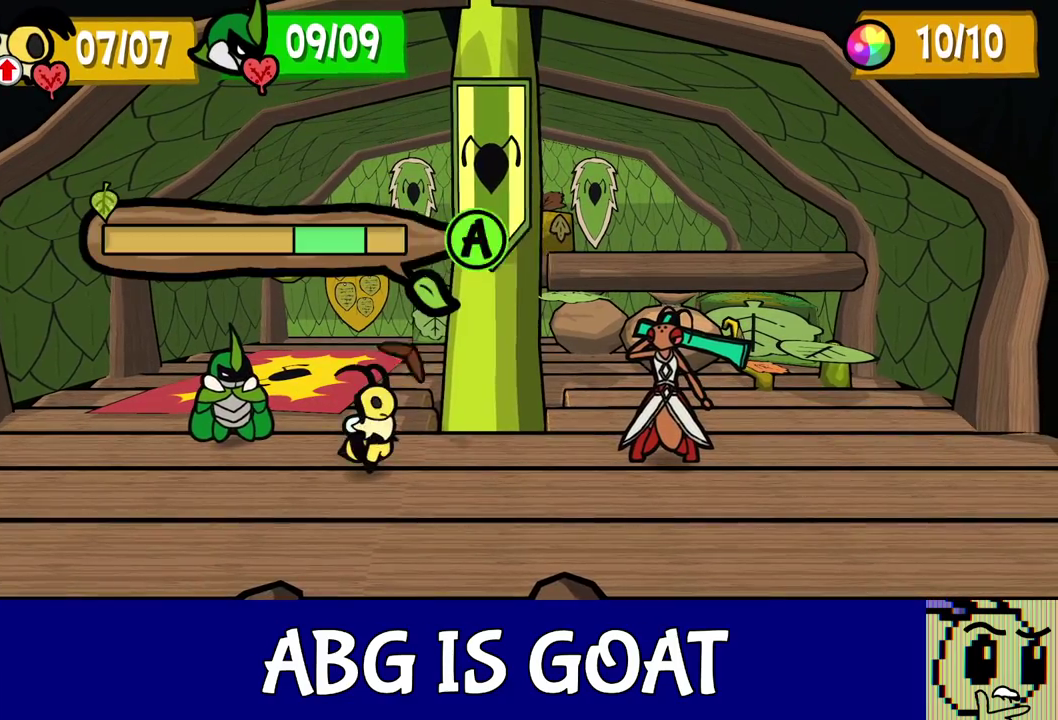
{"buttons": ["C_DOWN"], "left_stick": "center", "events": [[17, "A", "down"], [33, "C_DOWN", "down"], [67, "A", "up"], [150, "A", "down"], [167, "C_DOWN", "up"], [200, "A", "up"], [250, "C_DOWN", "down"], [300, "A", "down"], [300, "C_DOWN", "up"], [350, "A", "up"], [433, "A", "down"], [467, "C_DOWN", "down"], [483, "A", "up"]]}